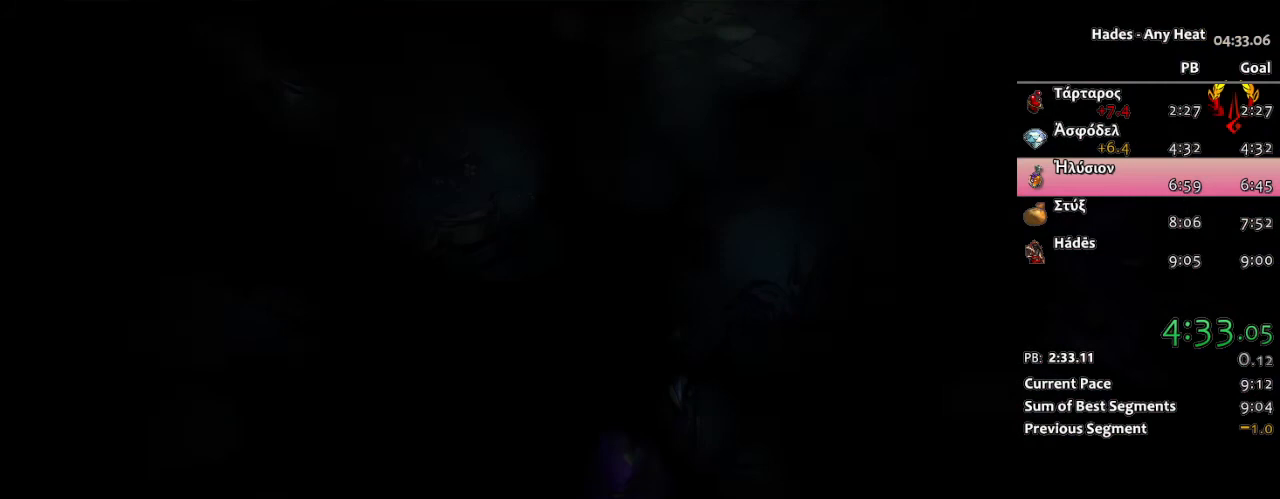
Gameplay with a controller (Xbox layout); each line is a JSON object with the inputs held at the frame after it. "events" lists button and stick changes between this image and that frame as [ms after this image, input, new state], when the widget could be followed in between. Not read: HOME L2.
{"buttons": [], "left_stick": "up-left", "right_stick": "center", "events": [[233, "left_stick", "up-left"]]}
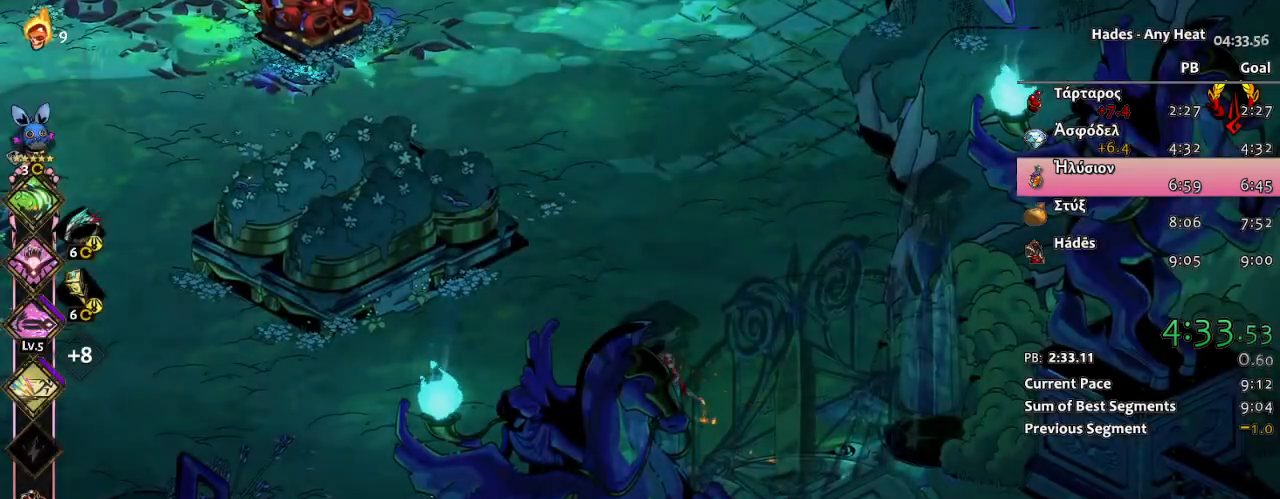
{"buttons": ["A"], "left_stick": "up-left", "right_stick": "center", "events": [[133, "A", "down"], [217, "A", "up"], [267, "A", "down"], [350, "A", "up"], [400, "A", "down"]]}
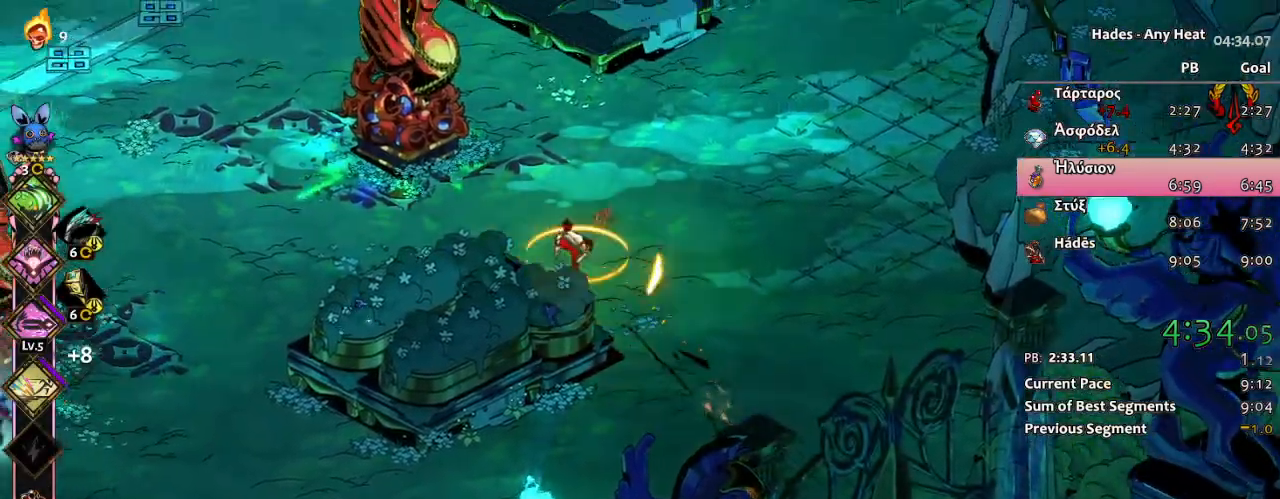
{"buttons": ["L1"], "left_stick": "up-left", "right_stick": "center", "events": [[33, "A", "up"], [183, "R2", "down"], [233, "R2", "up"], [300, "L1", "down"], [400, "L1", "up"], [483, "L1", "down"]]}
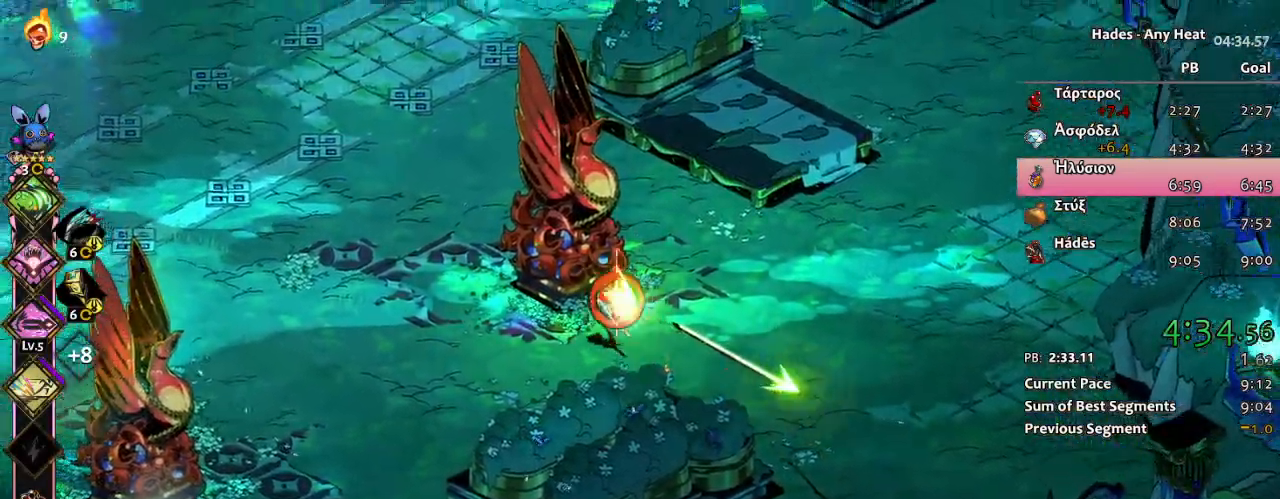
{"buttons": [], "left_stick": "up-right", "right_stick": "center", "events": [[67, "L1", "up"], [150, "L1", "down"], [167, "left_stick", "up-right"], [250, "L1", "up"], [400, "A", "down"], [450, "A", "up"]]}